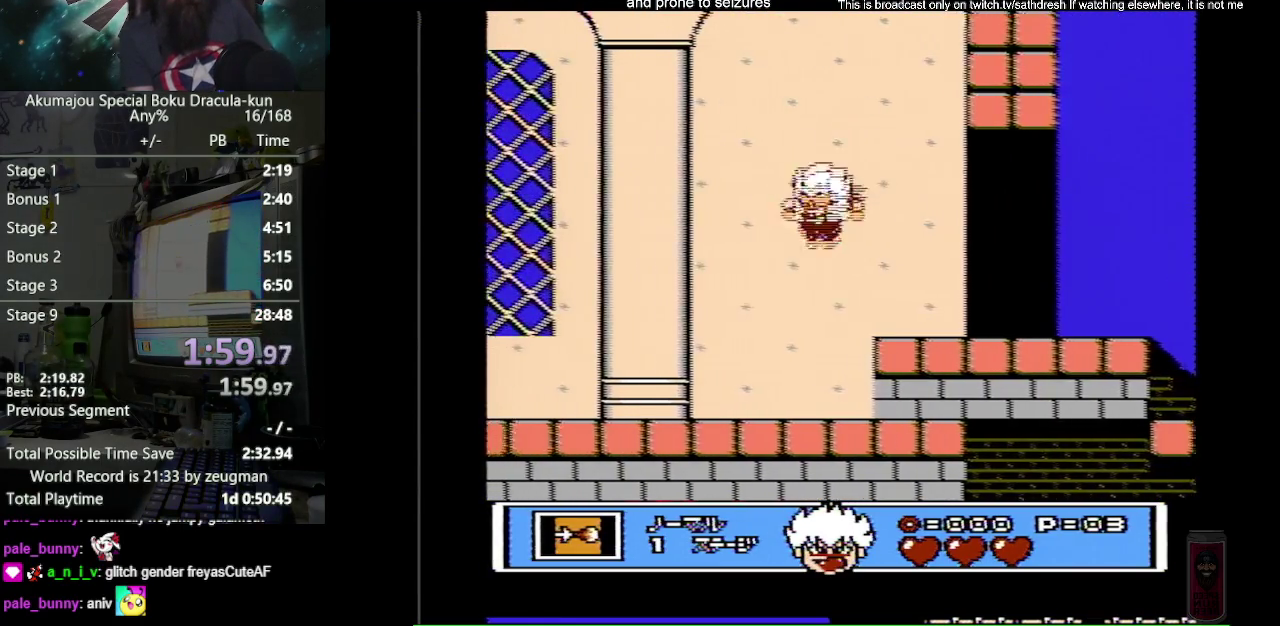
Gameplay with a controller (Nintendo layout); each line is a JSON object with the inputs held at the frame after it. "events" lists button and stick changes between this image and that frame as [ms after this image, input, new state], when the widget could be followed in between. Not read: L3 R3.
{"buttons": ["B", "DPAD_LEFT"], "events": [[17, "A", "up"]]}
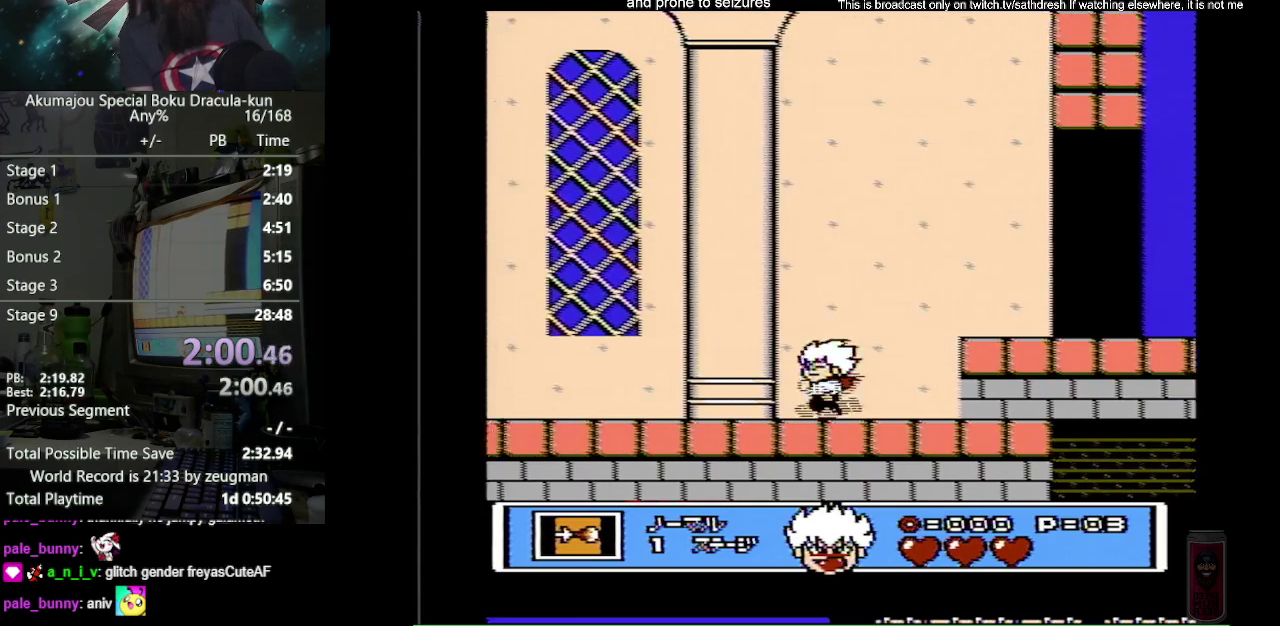
{"buttons": ["B", "DPAD_LEFT"], "events": []}
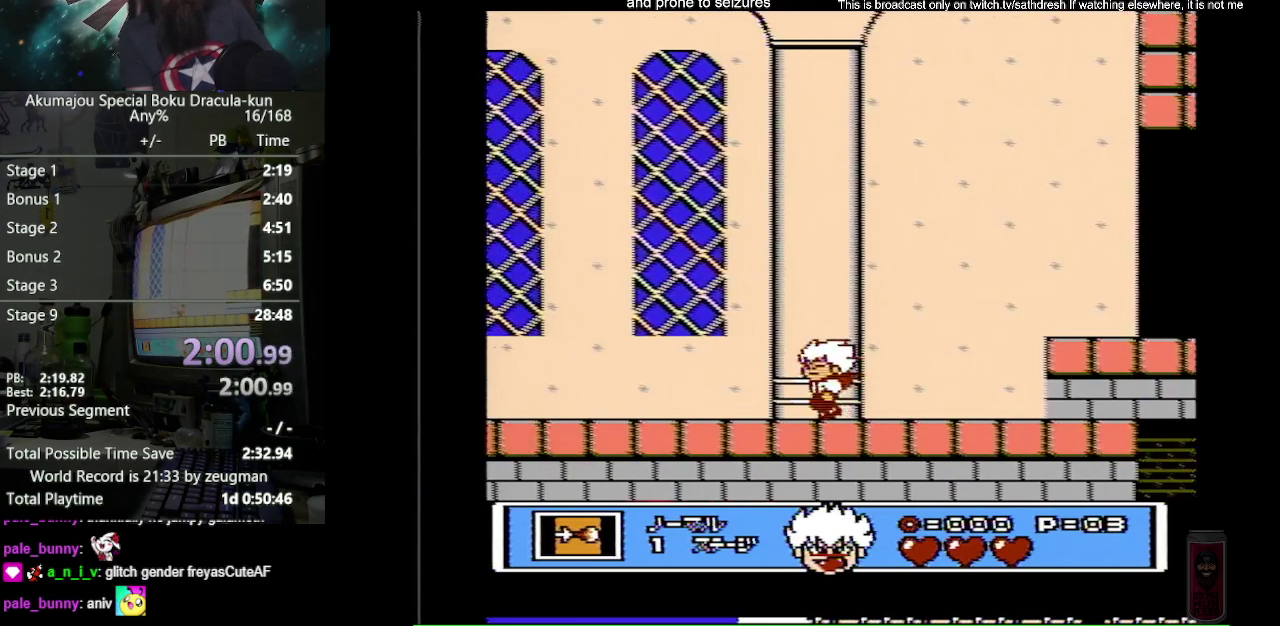
{"buttons": ["B", "DPAD_LEFT"], "events": []}
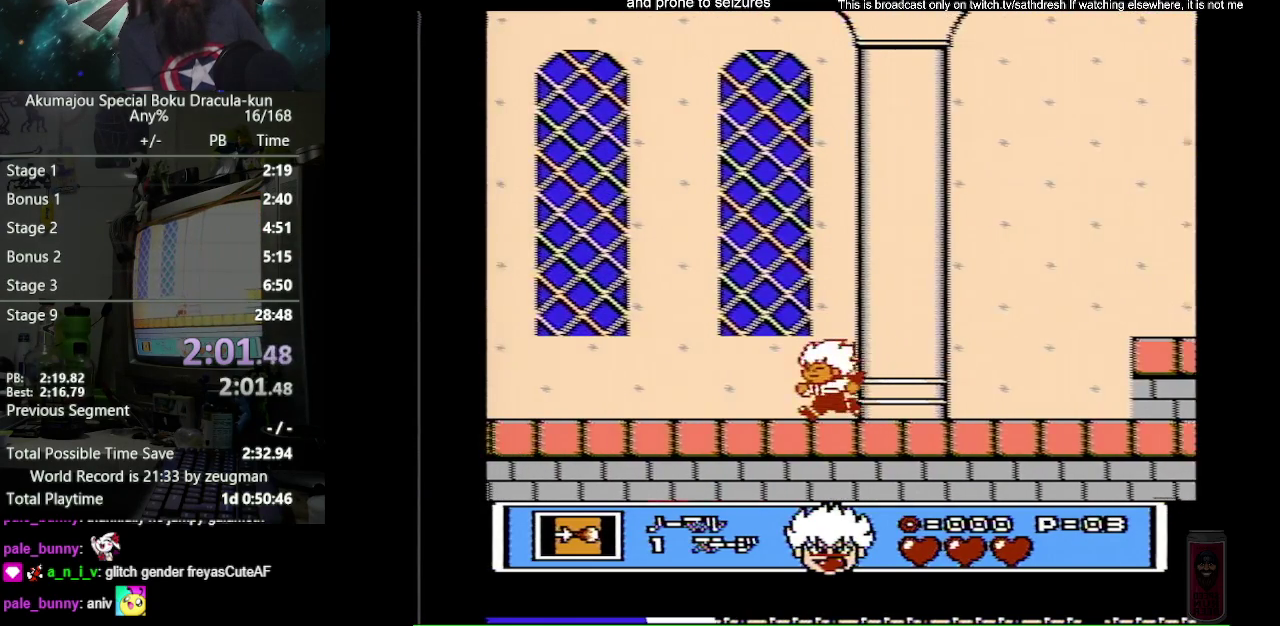
{"buttons": ["B", "DPAD_LEFT"], "events": []}
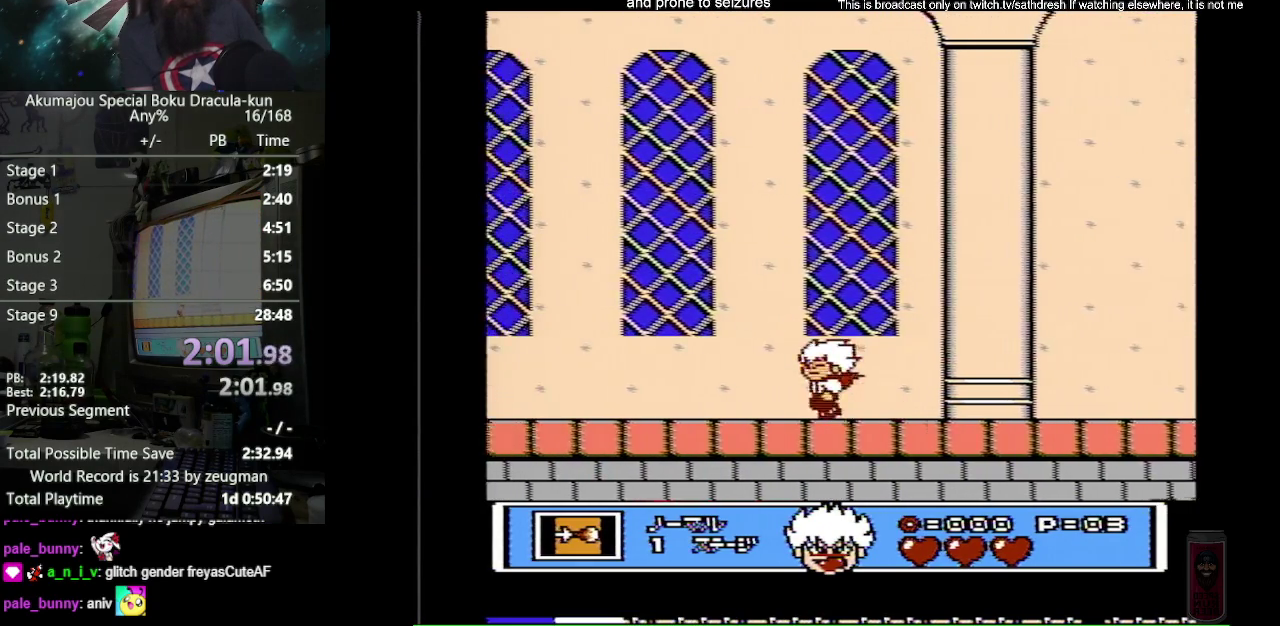
{"buttons": ["B", "DPAD_LEFT"], "events": []}
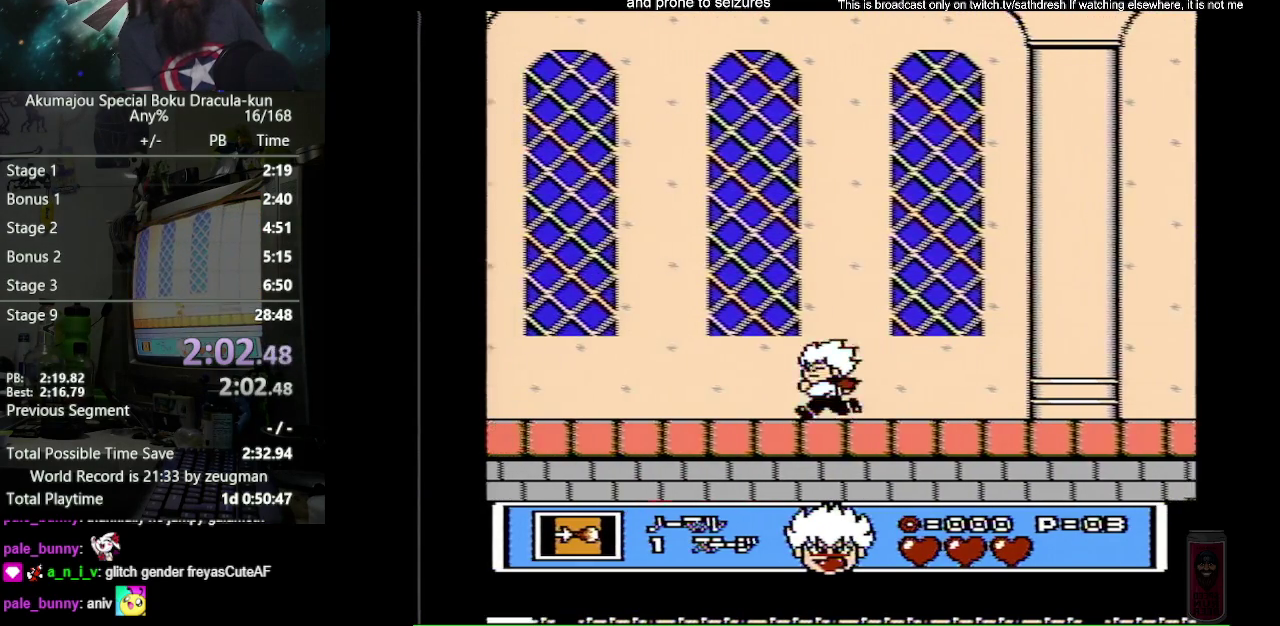
{"buttons": ["B", "DPAD_LEFT"], "events": []}
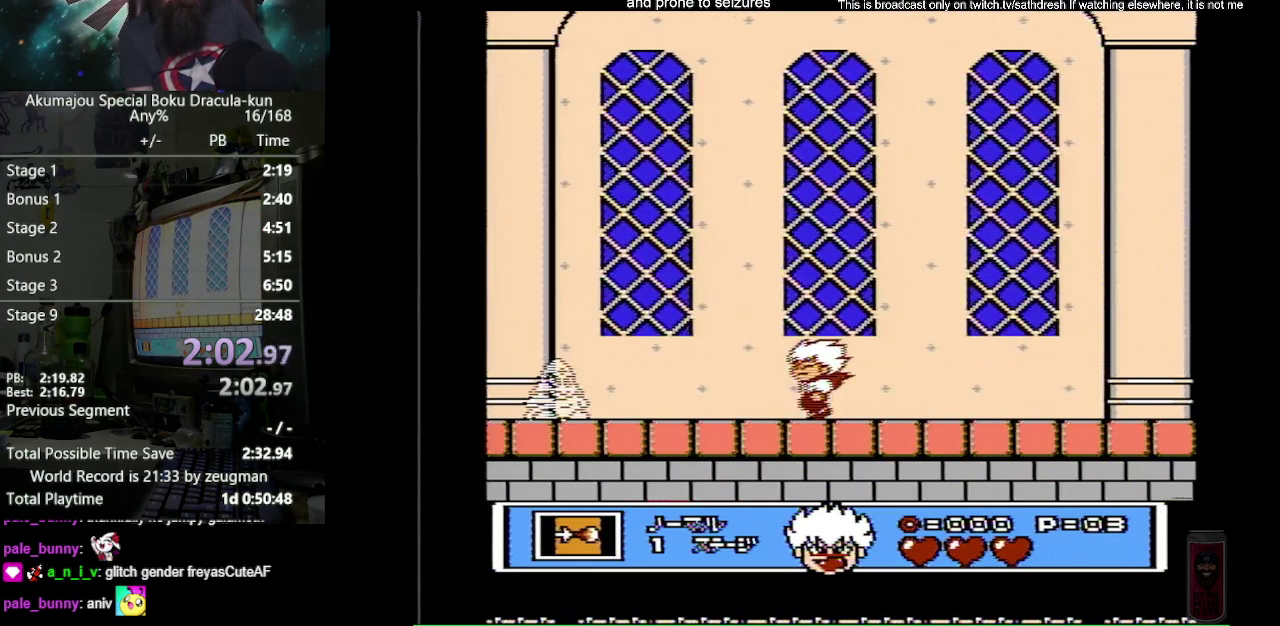
{"buttons": ["B", "DPAD_LEFT"], "events": []}
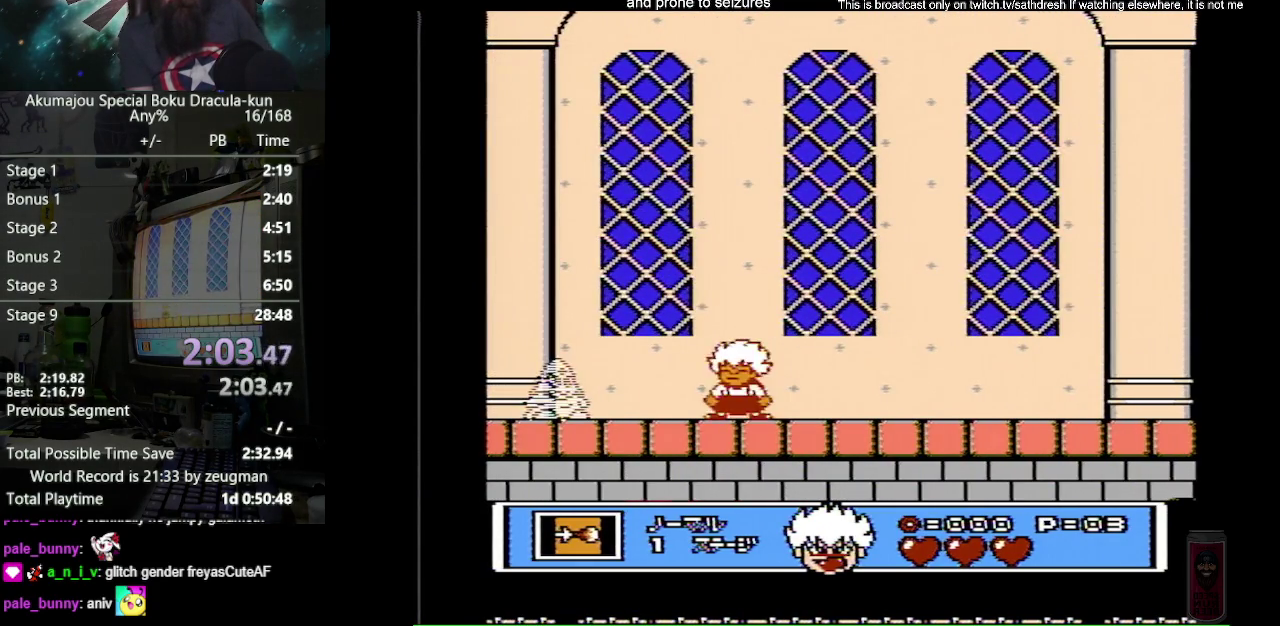
{"buttons": [], "events": [[33, "DPAD_LEFT", "up"], [367, "B", "up"]]}
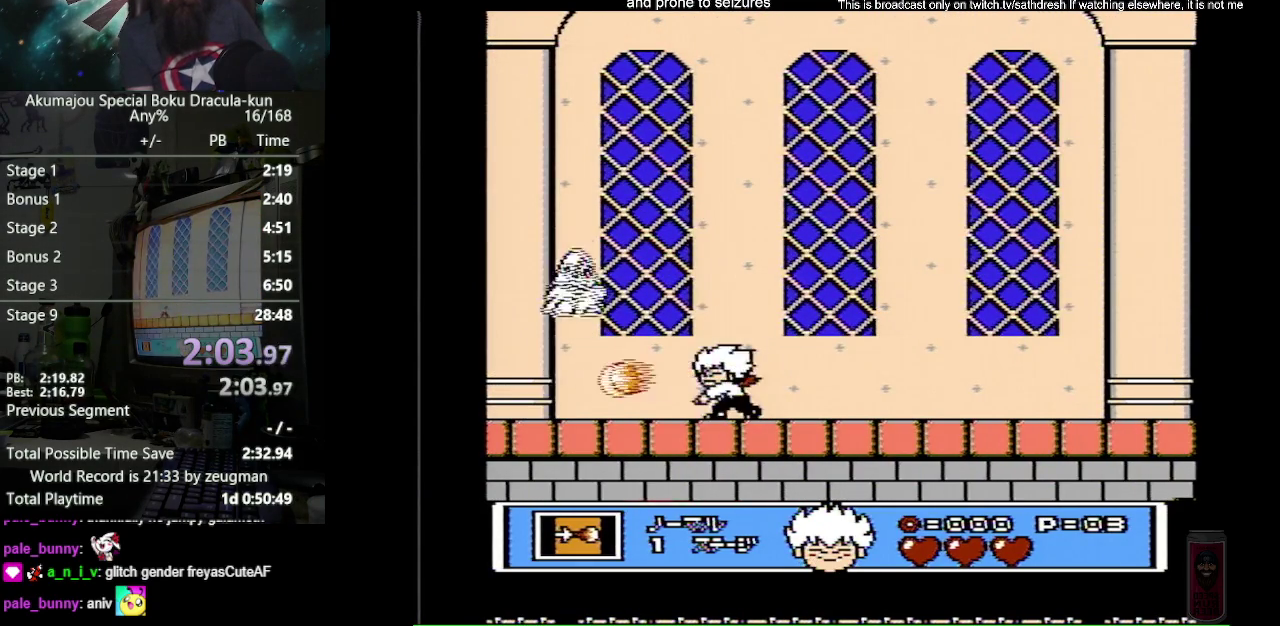
{"buttons": ["B", "DPAD_LEFT"], "events": [[100, "B", "down"], [183, "DPAD_LEFT", "down"]]}
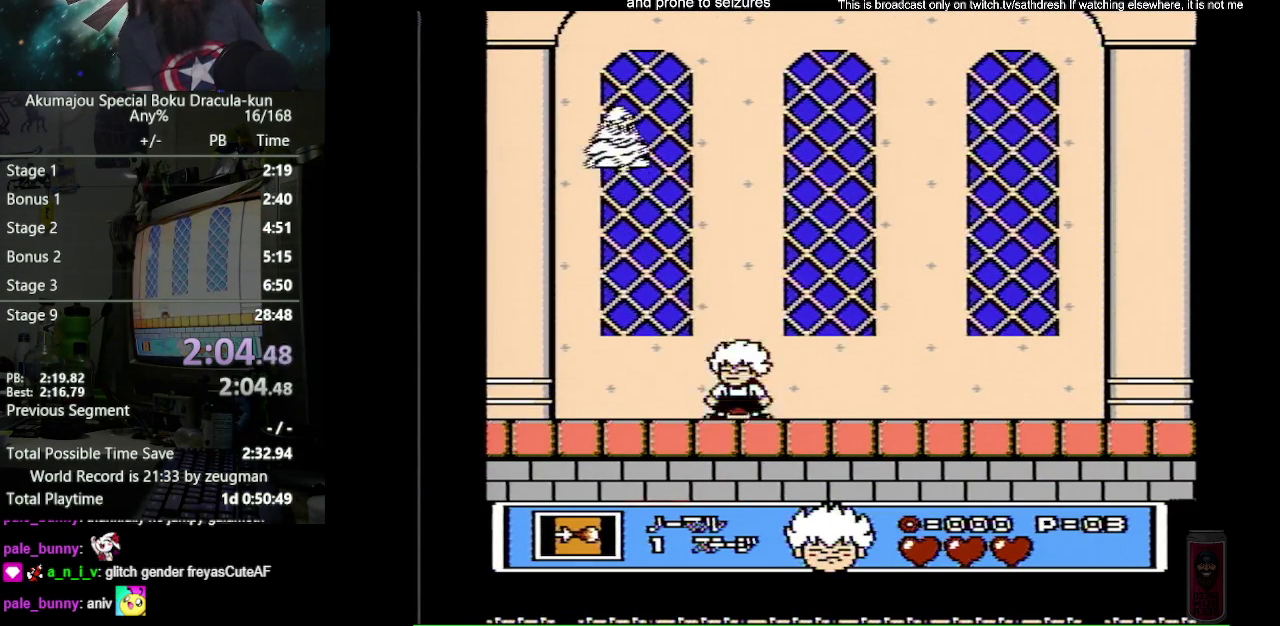
{"buttons": ["B", "DPAD_UP"], "events": [[433, "DPAD_UP", "down"], [483, "DPAD_LEFT", "up"]]}
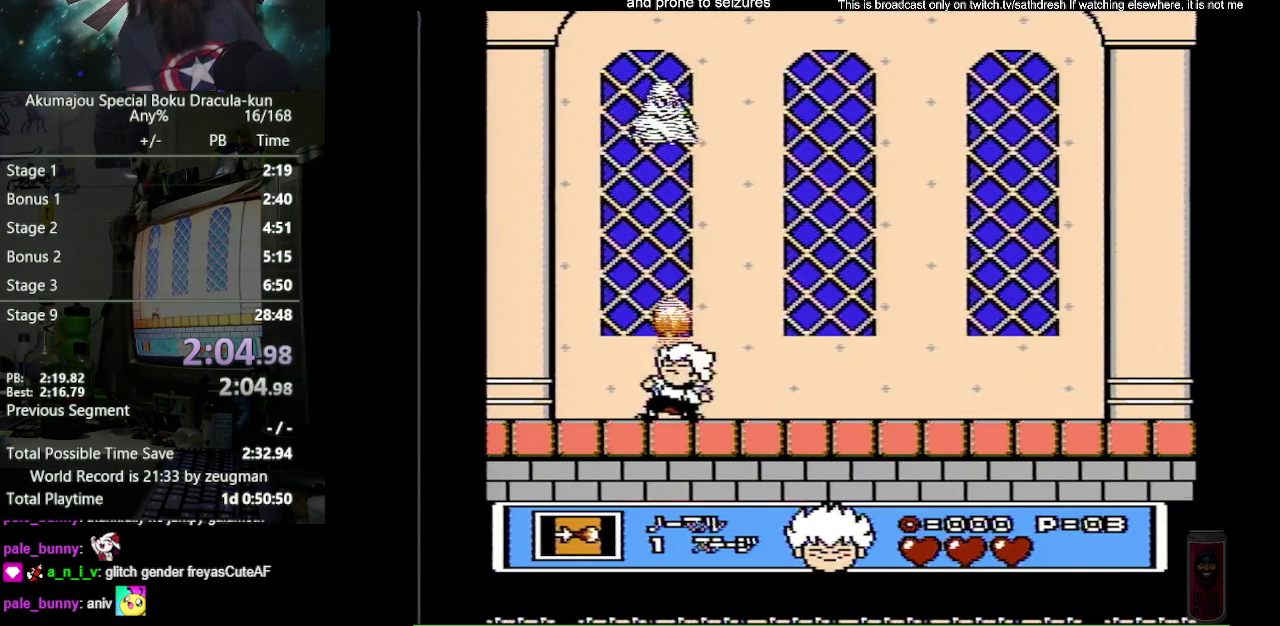
{"buttons": ["B", "DPAD_LEFT"], "events": [[17, "B", "up"], [183, "B", "down"], [333, "DPAD_UP", "up"], [417, "DPAD_LEFT", "down"]]}
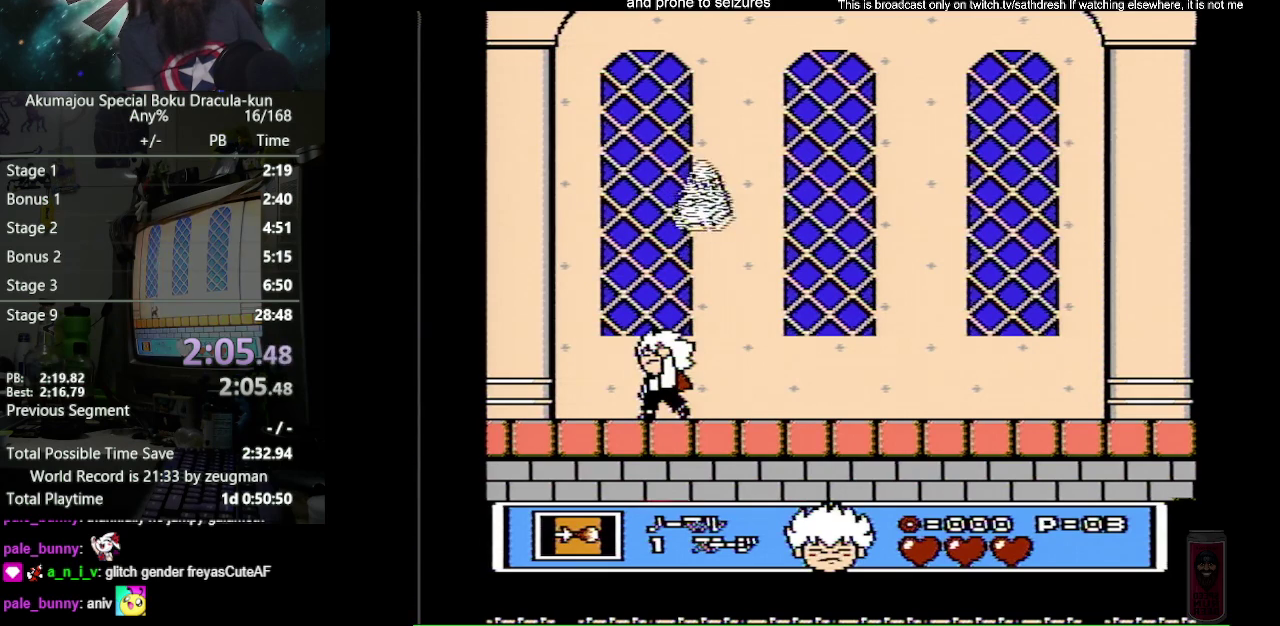
{"buttons": ["DPAD_RIGHT"], "events": [[367, "DPAD_UP", "down"], [400, "DPAD_LEFT", "up"], [417, "DPAD_RIGHT", "down"], [417, "DPAD_UP", "up"], [467, "B", "up"]]}
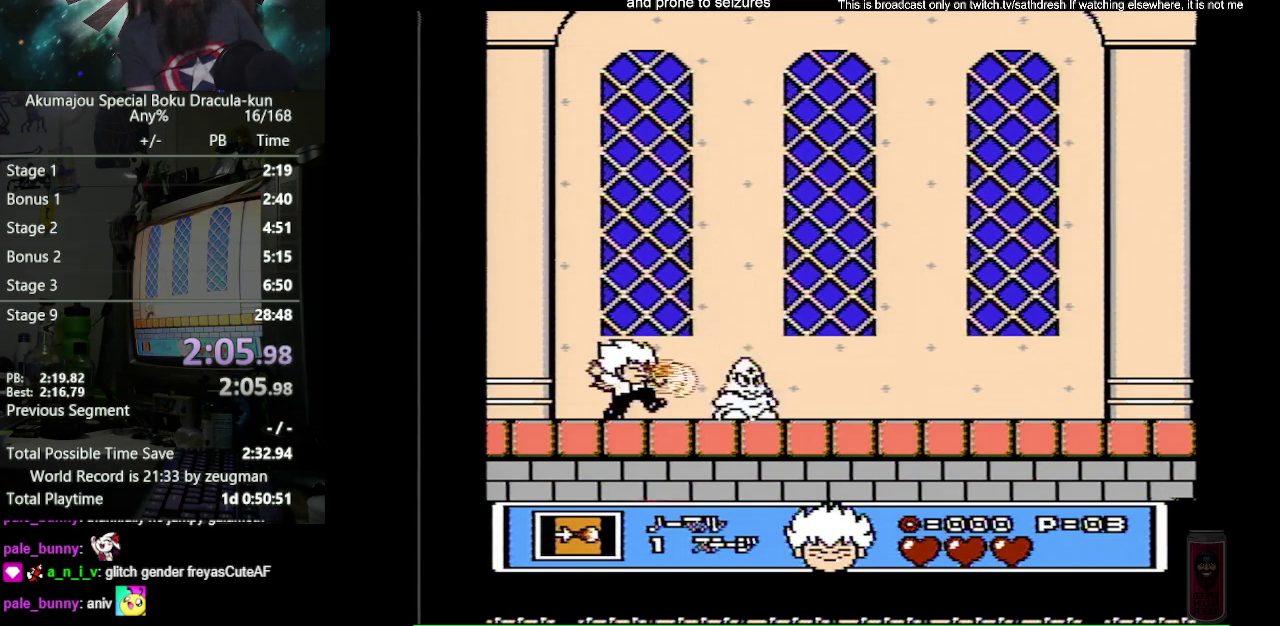
{"buttons": ["B", "DPAD_RIGHT"], "events": [[17, "B", "down"]]}
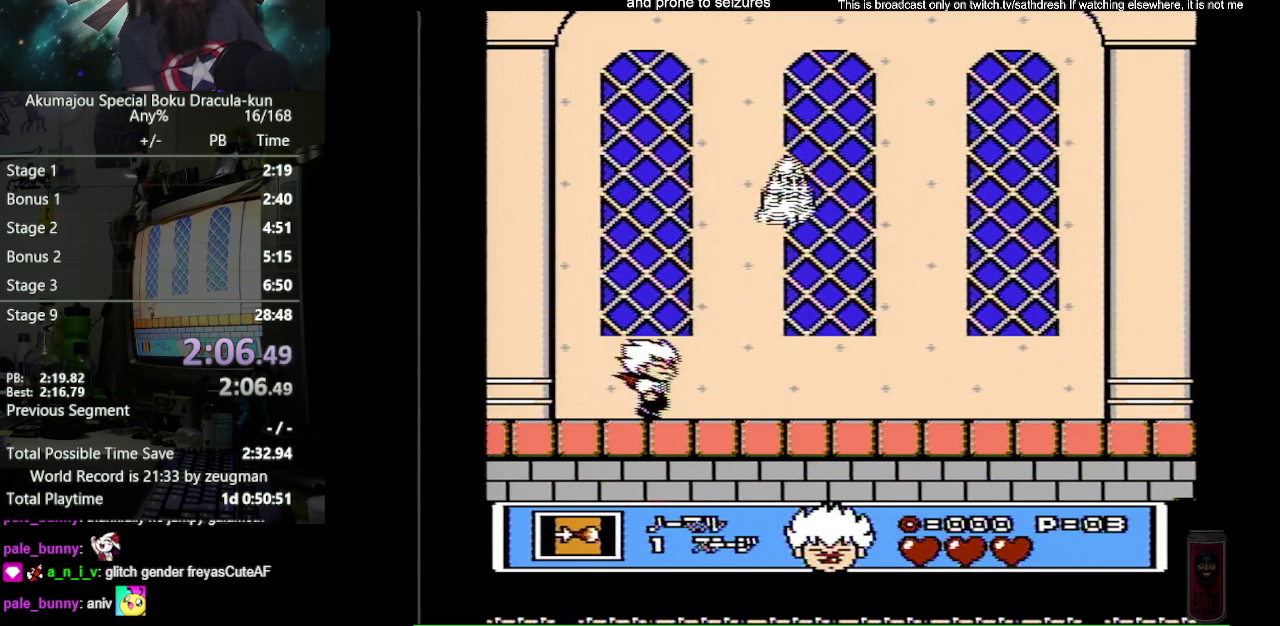
{"buttons": ["A", "B", "DPAD_RIGHT"], "events": [[333, "A", "down"]]}
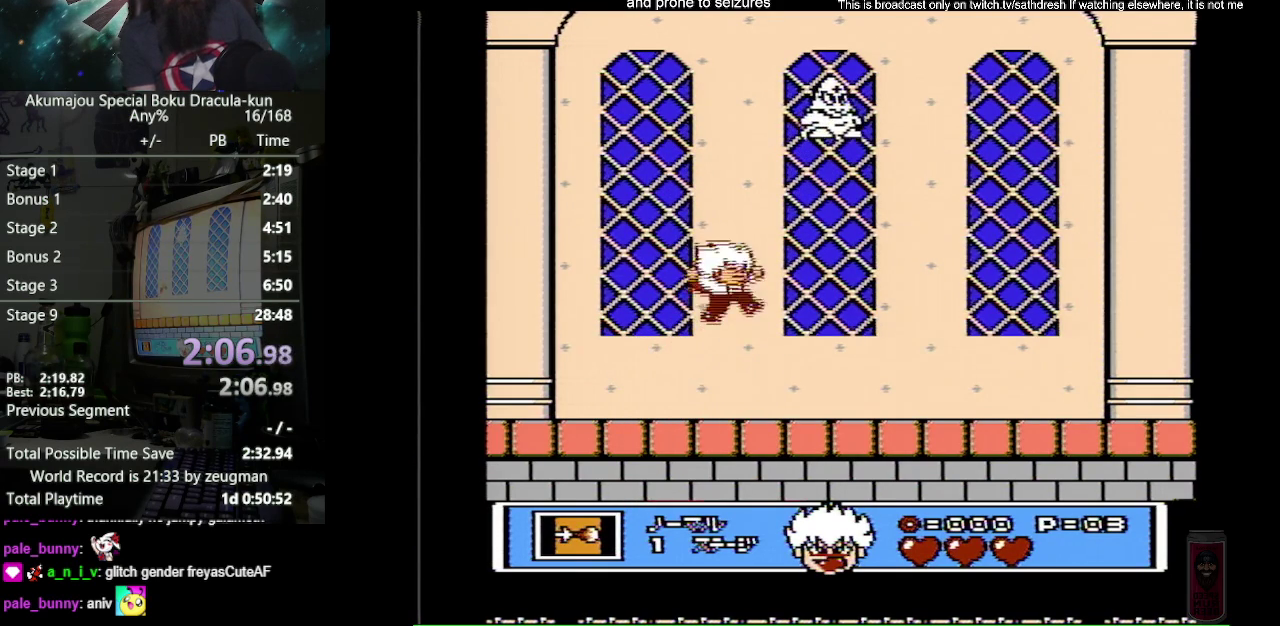
{"buttons": ["B"], "events": [[17, "DPAD_RIGHT", "up"], [300, "DPAD_RIGHT", "down"], [333, "A", "up"], [383, "DPAD_RIGHT", "up"]]}
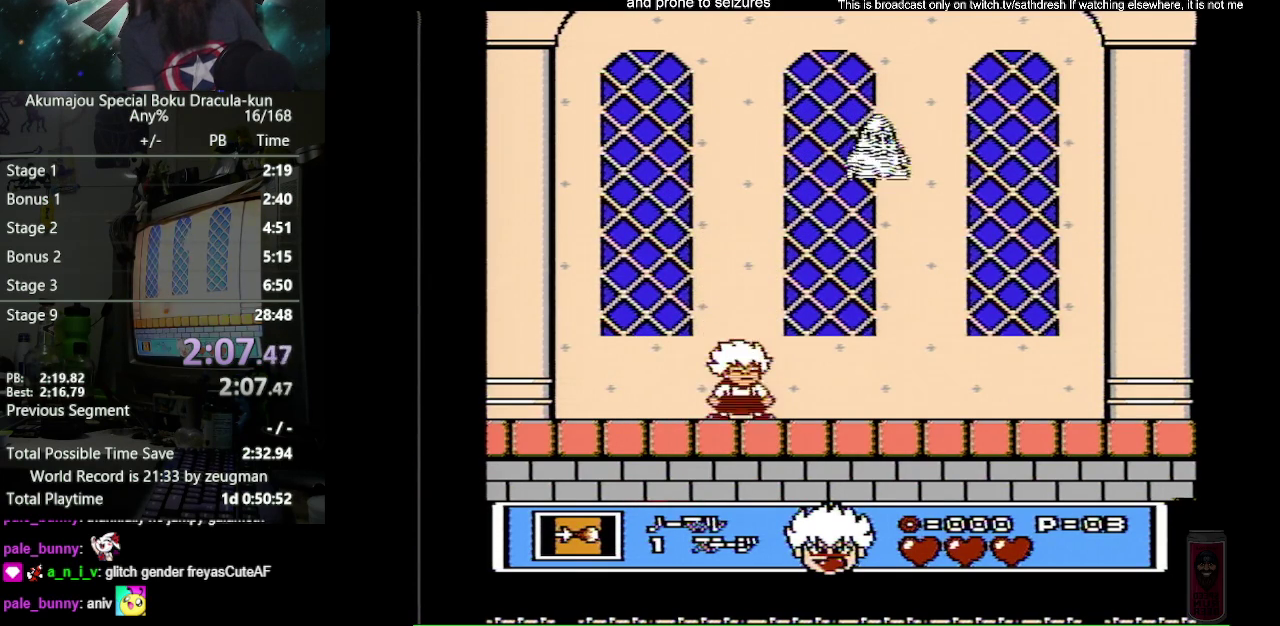
{"buttons": ["B", "DPAD_RIGHT"], "events": [[133, "DPAD_RIGHT", "down"], [217, "A", "down"], [333, "A", "up"], [333, "B", "up"], [417, "B", "down"]]}
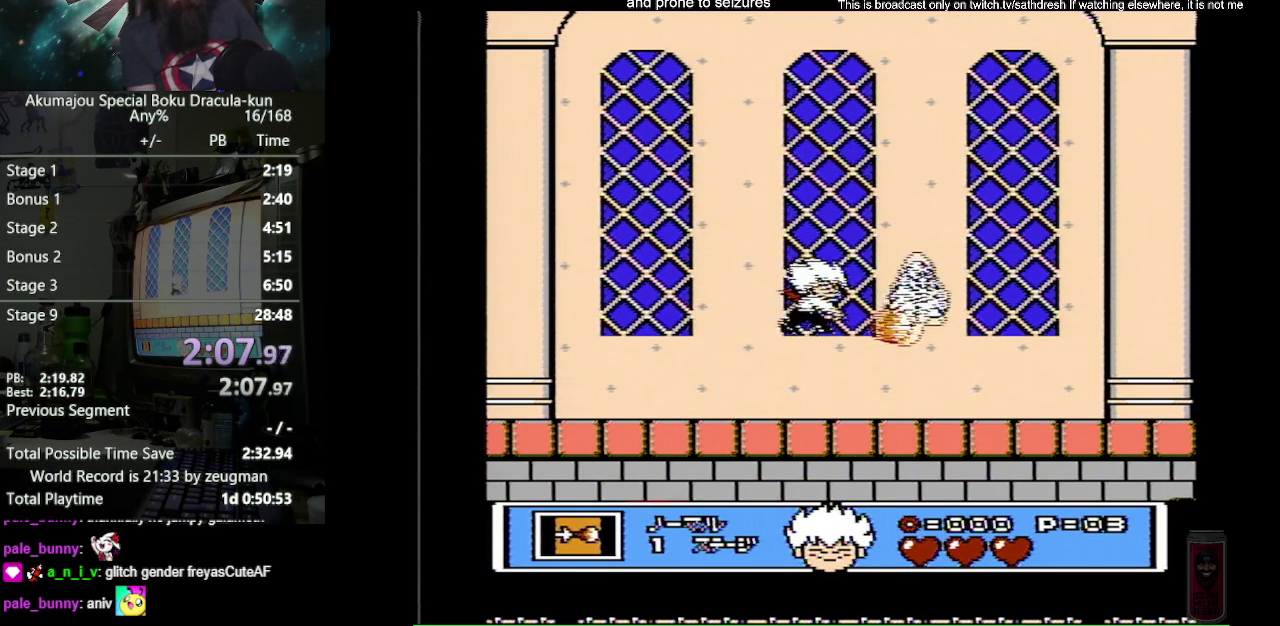
{"buttons": ["B", "DPAD_RIGHT"], "events": [[67, "DPAD_RIGHT", "up"], [467, "DPAD_RIGHT", "down"]]}
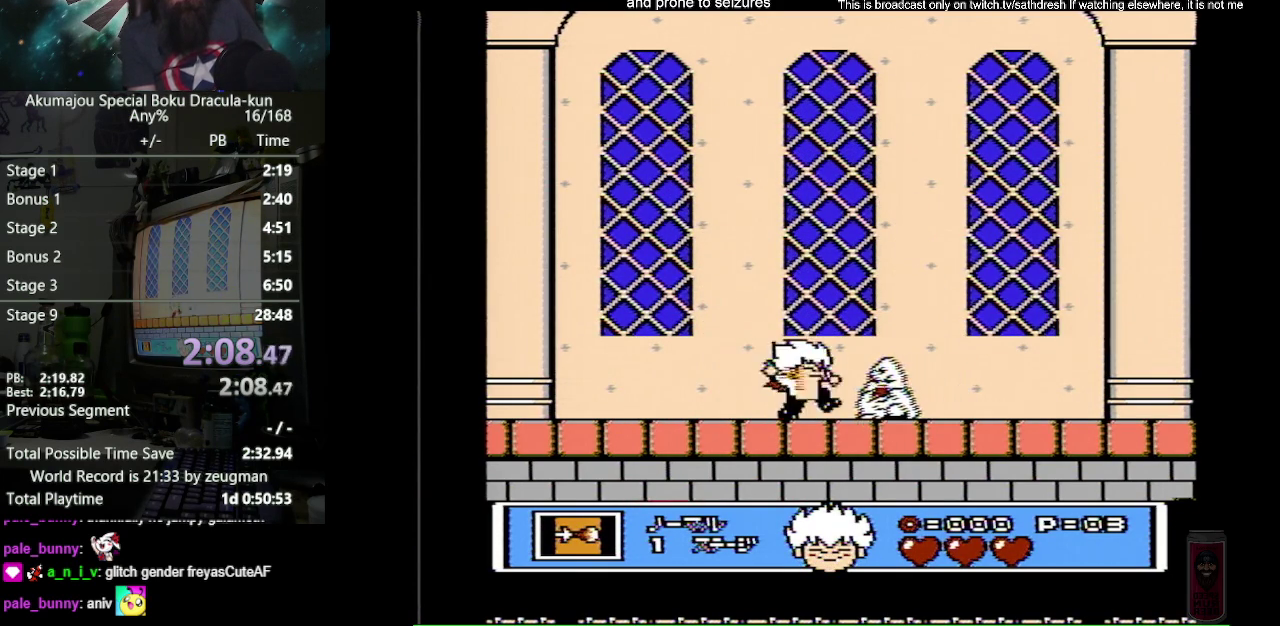
{"buttons": ["B", "DPAD_RIGHT"], "events": []}
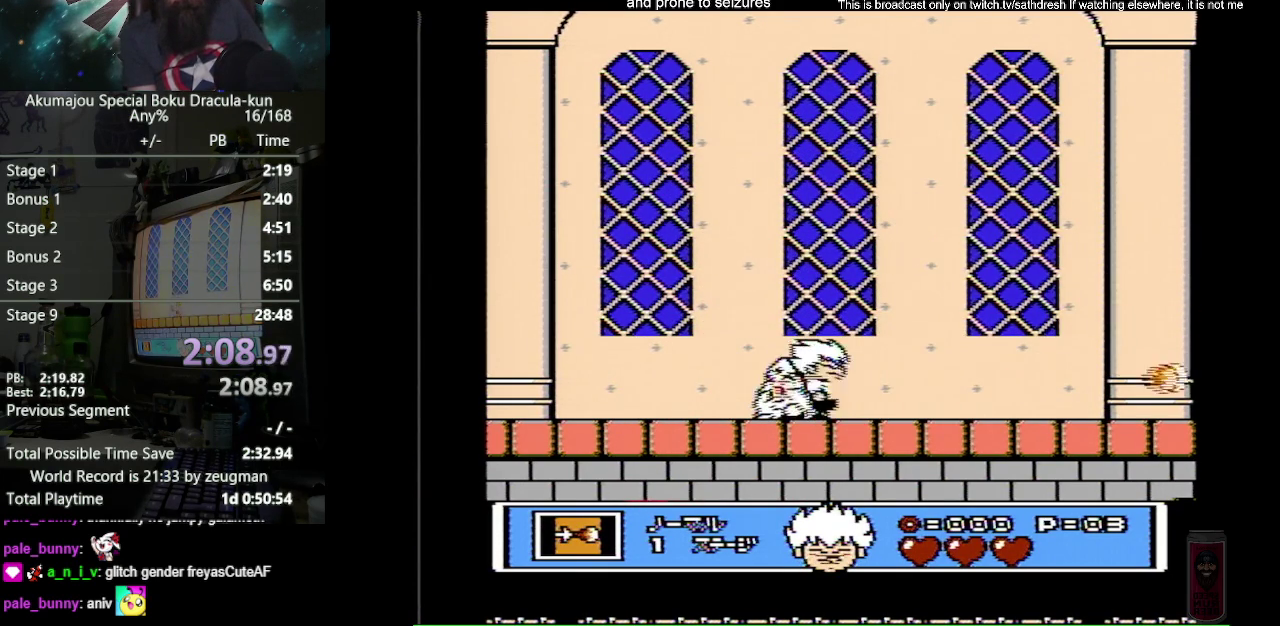
{"buttons": ["B", "DPAD_RIGHT"], "events": []}
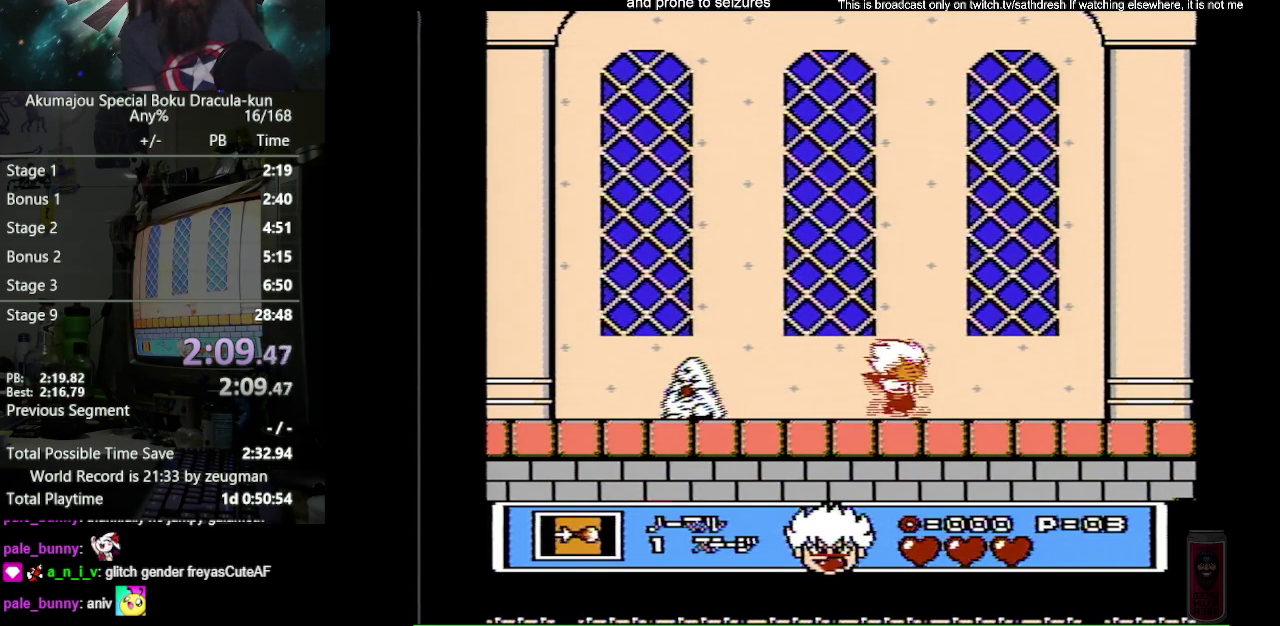
{"buttons": ["B", "DPAD_RIGHT"], "events": []}
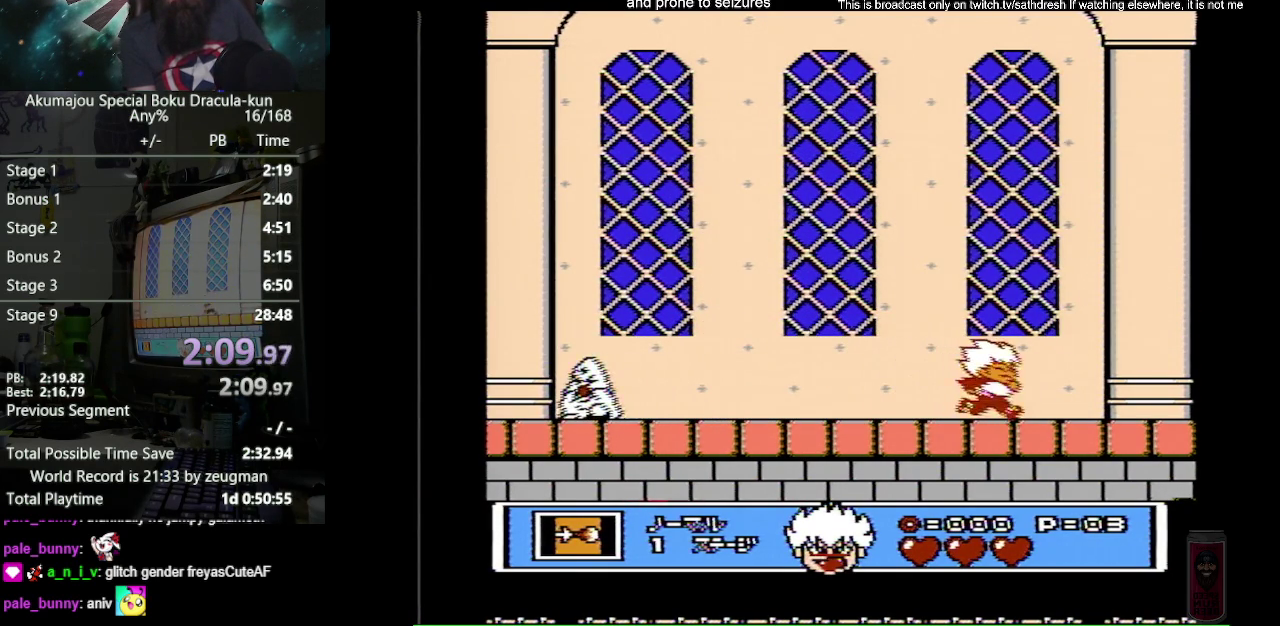
{"buttons": ["B", "DPAD_LEFT"], "events": [[133, "DPAD_RIGHT", "up"], [167, "DPAD_LEFT", "down"]]}
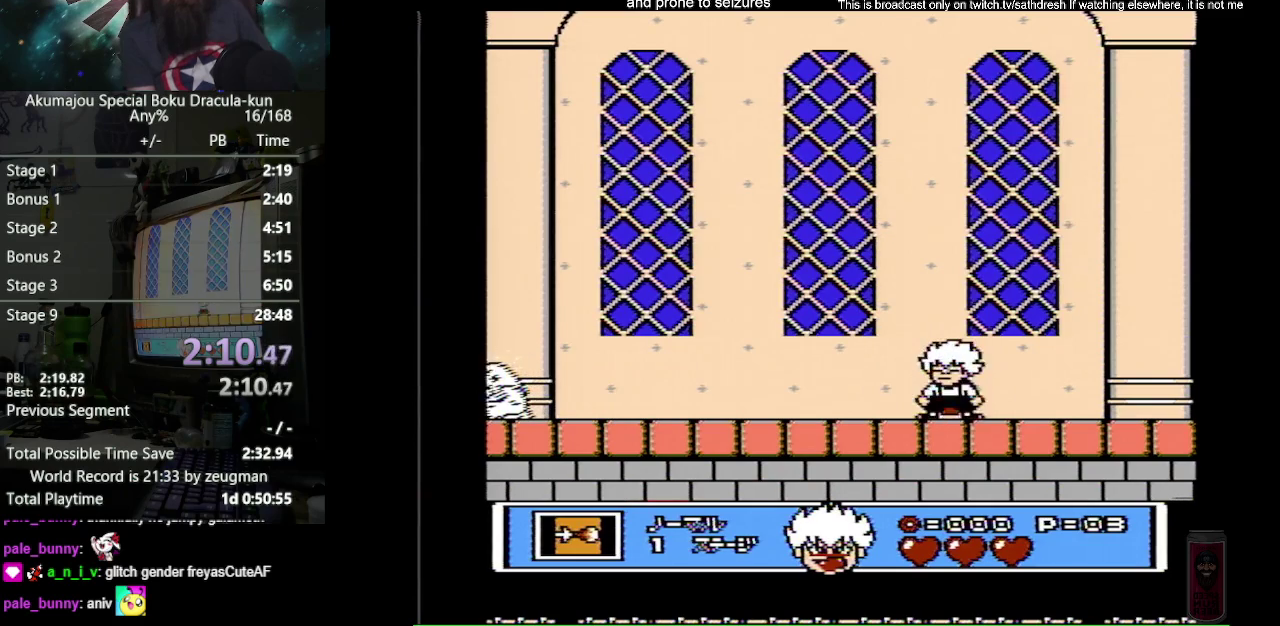
{"buttons": ["B"], "events": [[17, "DPAD_LEFT", "up"]]}
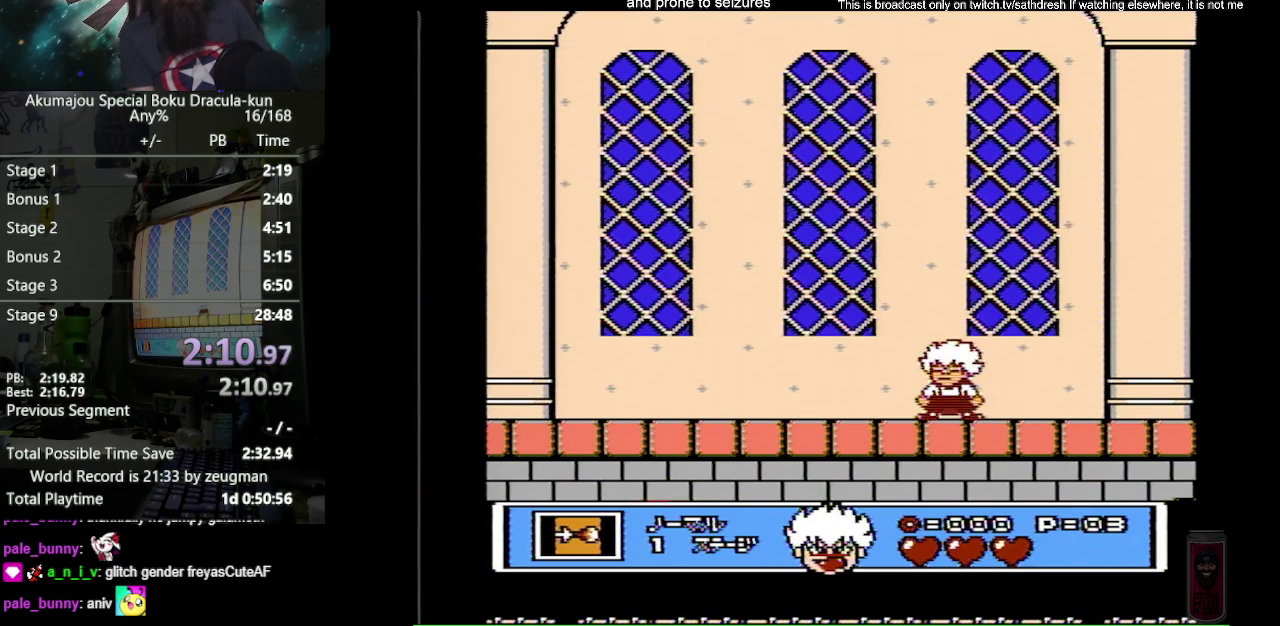
{"buttons": ["B"], "events": []}
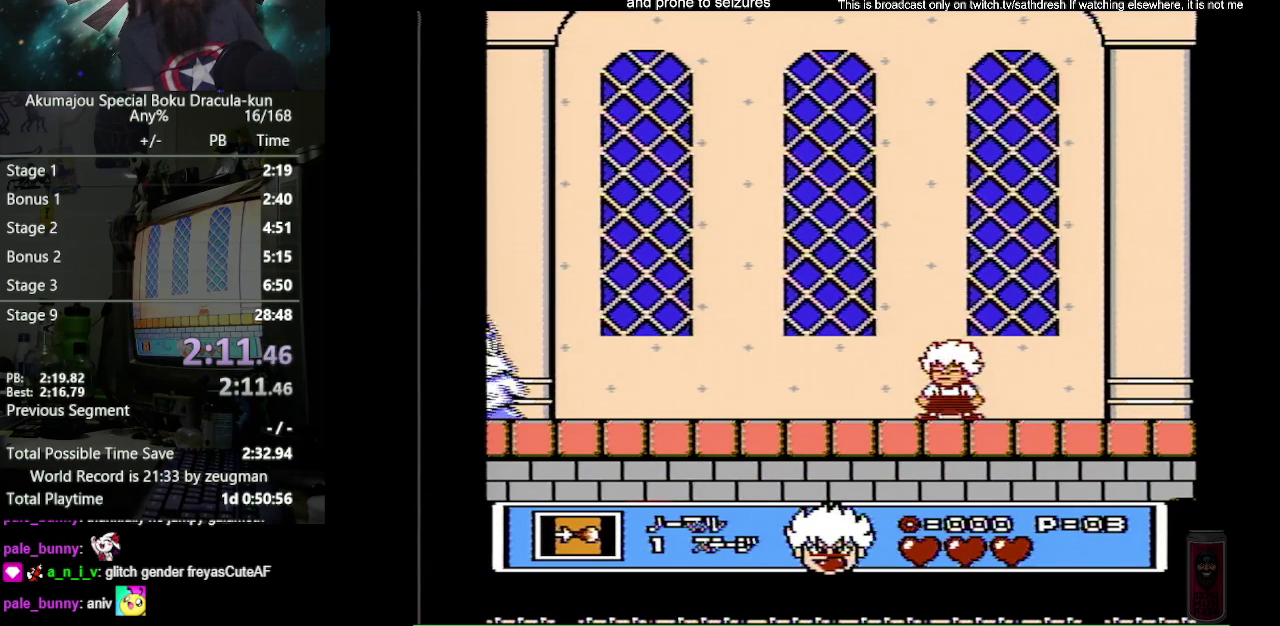
{"buttons": ["B"], "events": [[83, "DPAD_LEFT", "down"], [133, "A", "down"], [200, "B", "up"], [233, "A", "up"], [283, "B", "down"], [433, "DPAD_LEFT", "up"]]}
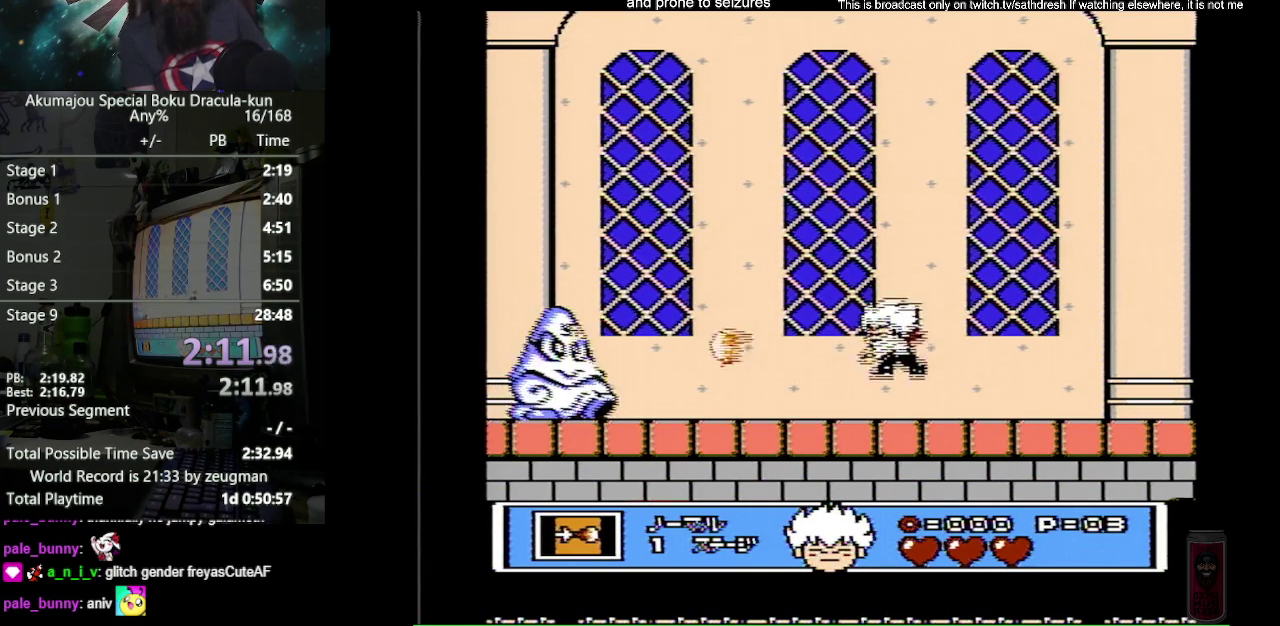
{"buttons": ["B"], "events": []}
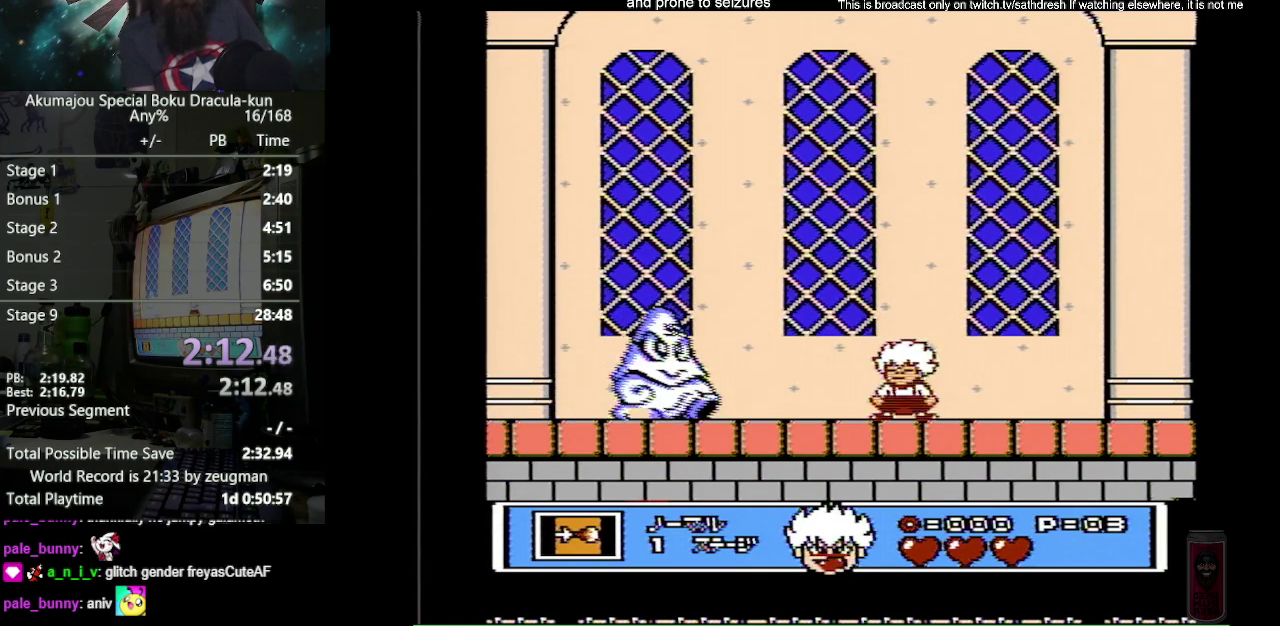
{"buttons": ["B"], "events": [[117, "A", "down"], [133, "DPAD_LEFT", "down"], [333, "A", "up"], [333, "B", "up"], [400, "B", "down"], [400, "DPAD_LEFT", "up"]]}
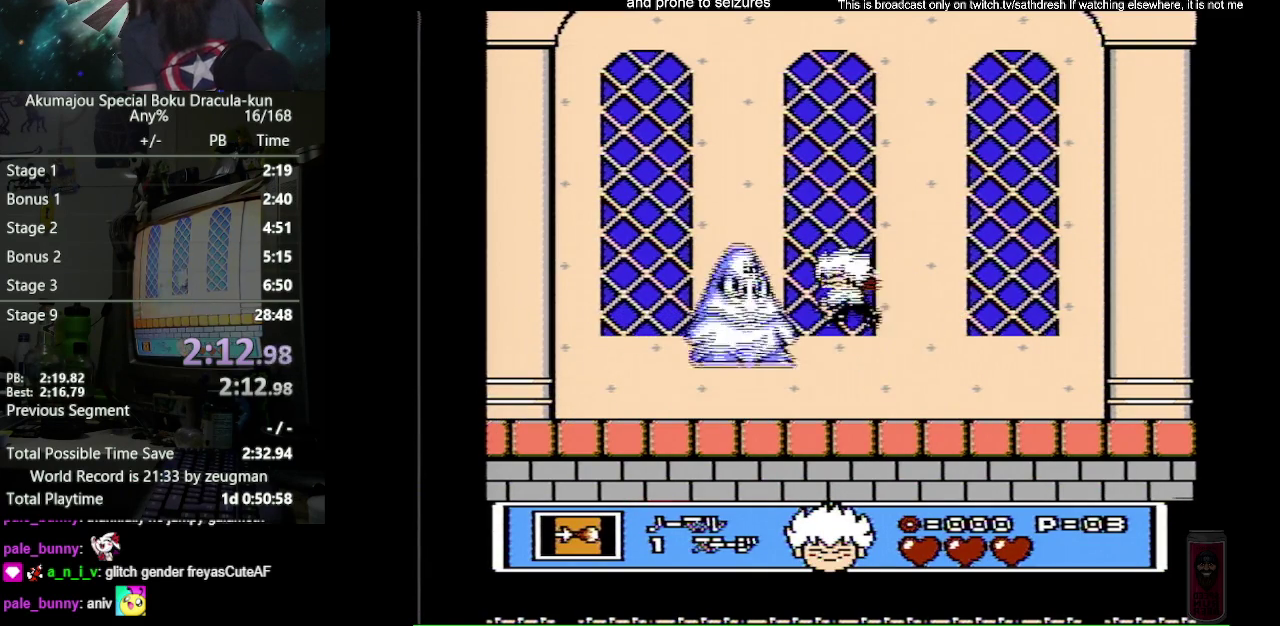
{"buttons": ["B", "DPAD_UP", "DPAD_LEFT"], "events": [[100, "DPAD_RIGHT", "down"], [333, "DPAD_RIGHT", "up"], [417, "DPAD_LEFT", "down"], [433, "DPAD_UP", "down"]]}
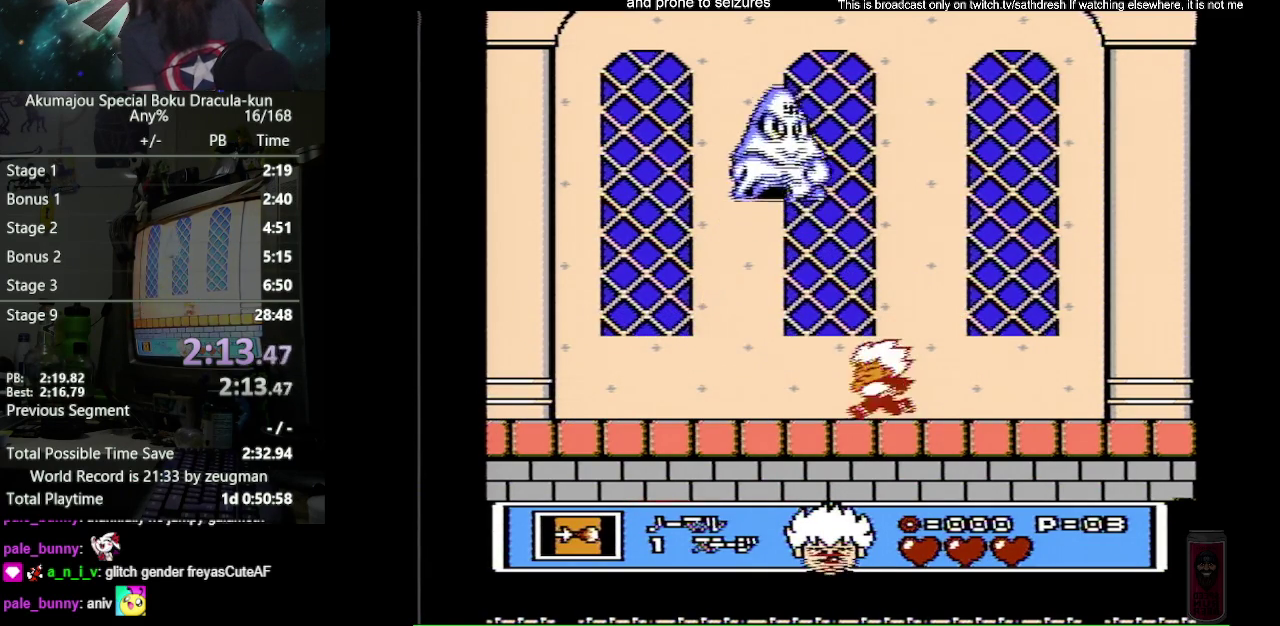
{"buttons": ["B", "DPAD_UP"], "events": [[217, "A", "down"], [267, "DPAD_LEFT", "up"], [417, "B", "up"], [433, "A", "up"], [500, "B", "down"]]}
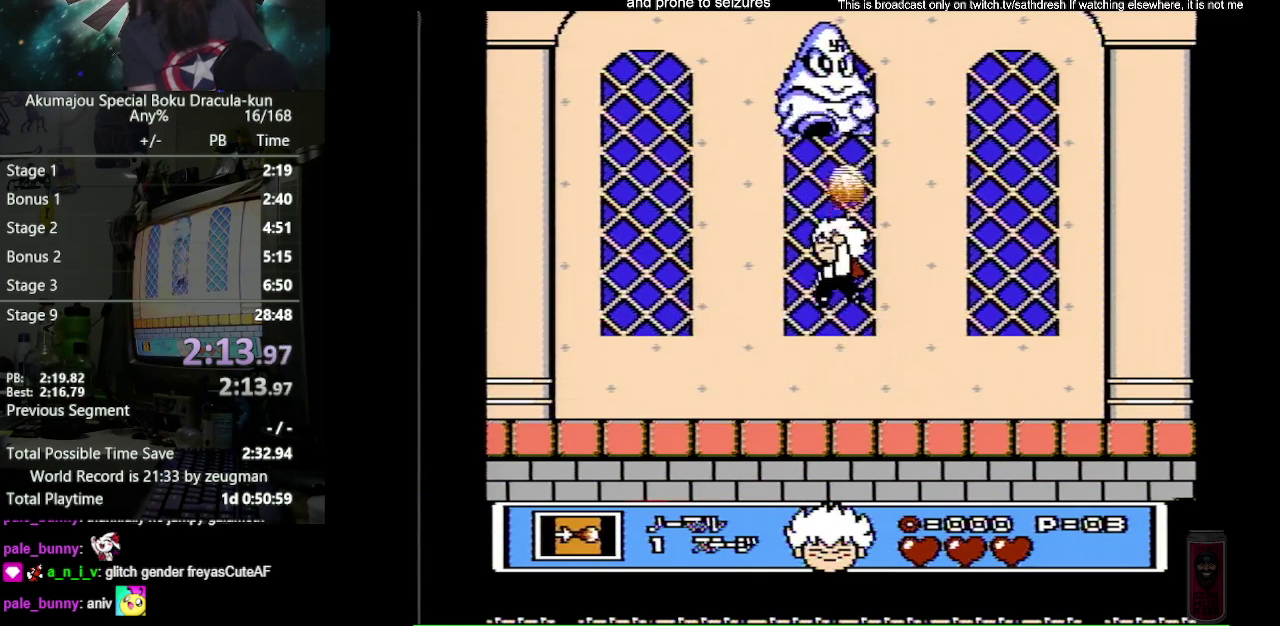
{"buttons": ["B", "DPAD_UP", "DPAD_LEFT"], "events": [[133, "DPAD_LEFT", "down"]]}
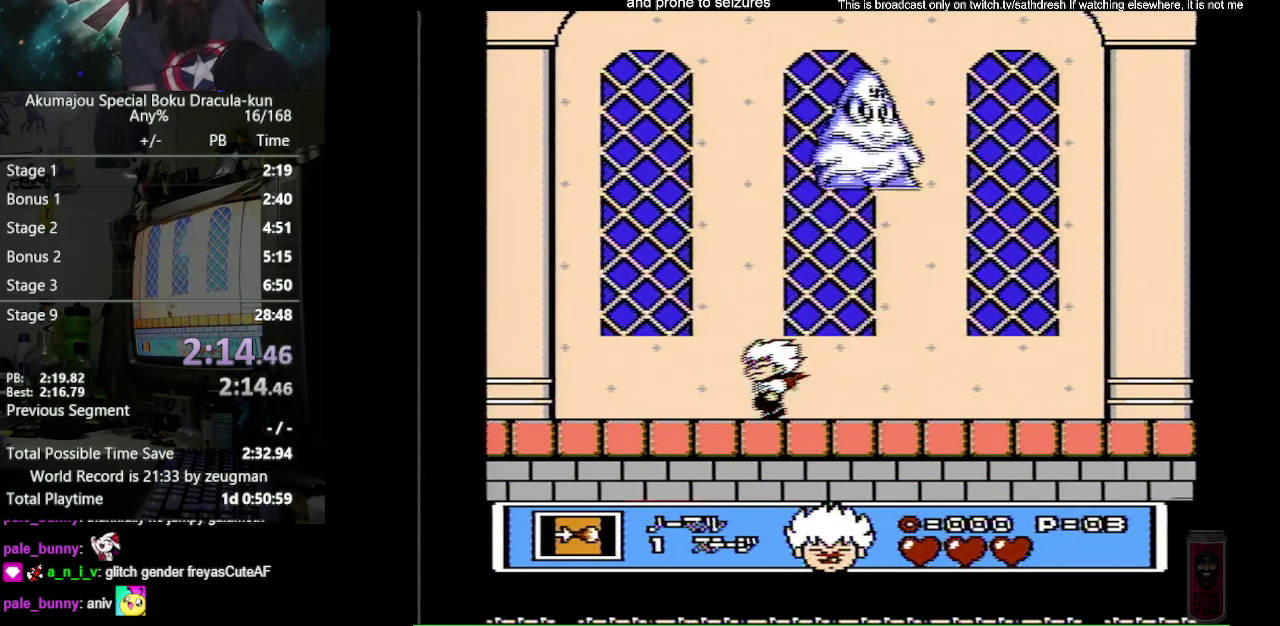
{"buttons": ["B", "DPAD_RIGHT"], "events": [[200, "DPAD_LEFT", "up"], [233, "DPAD_RIGHT", "down"], [233, "DPAD_UP", "up"], [267, "A", "down"], [383, "B", "up"], [400, "A", "up"], [450, "B", "down"]]}